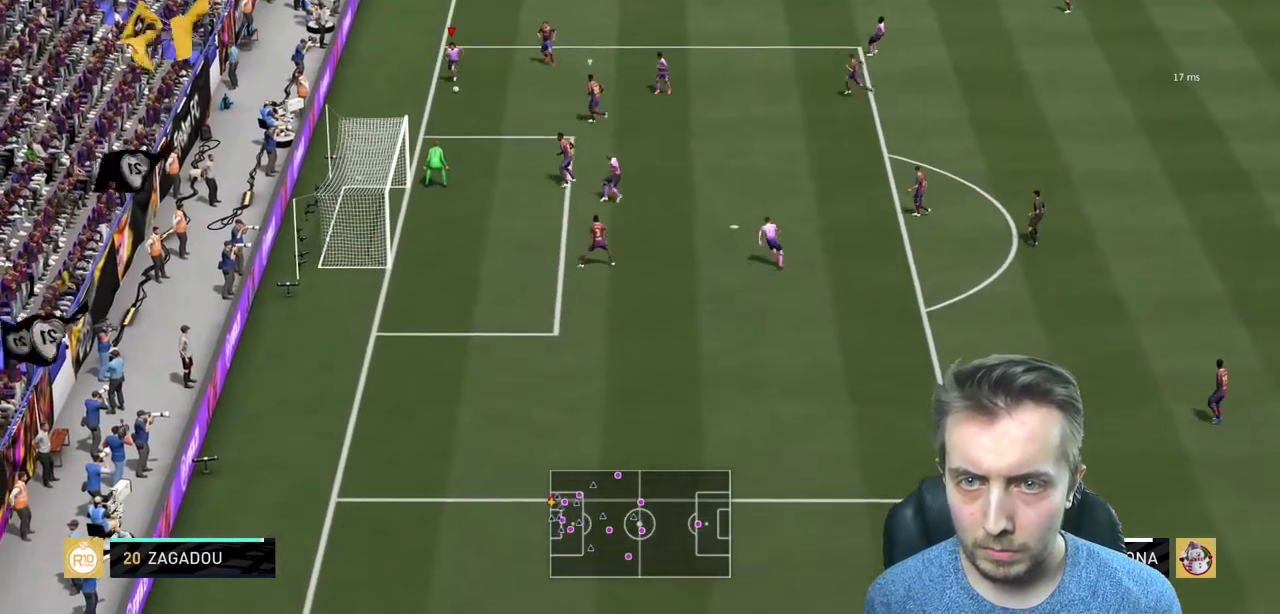
Gameplay with a controller (Xbox layout); each line is a JSON object with the inputs held at the frame after it. "events" lists button and stick changes between this image and that frame as [ms after this image, input, new state], when the widget could be followed in between. Not read: L3 R3.
{"buttons": [], "left_stick": "right", "right_stick": "center", "events": [[33, "A", "up"], [33, "left_stick", "down-right"], [167, "left_stick", "center"], [434, "left_stick", "right"]]}
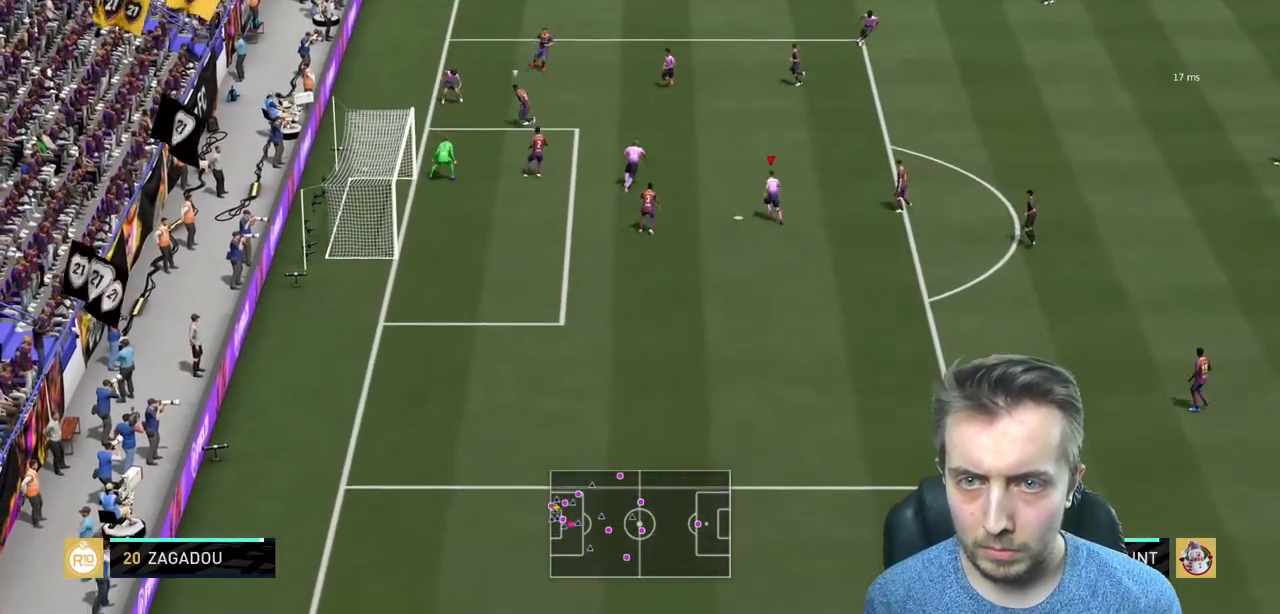
{"buttons": [], "left_stick": "down", "right_stick": "center", "events": [[34, "left_stick", "down-right"], [167, "left_stick", "right"], [301, "left_stick", "down"]]}
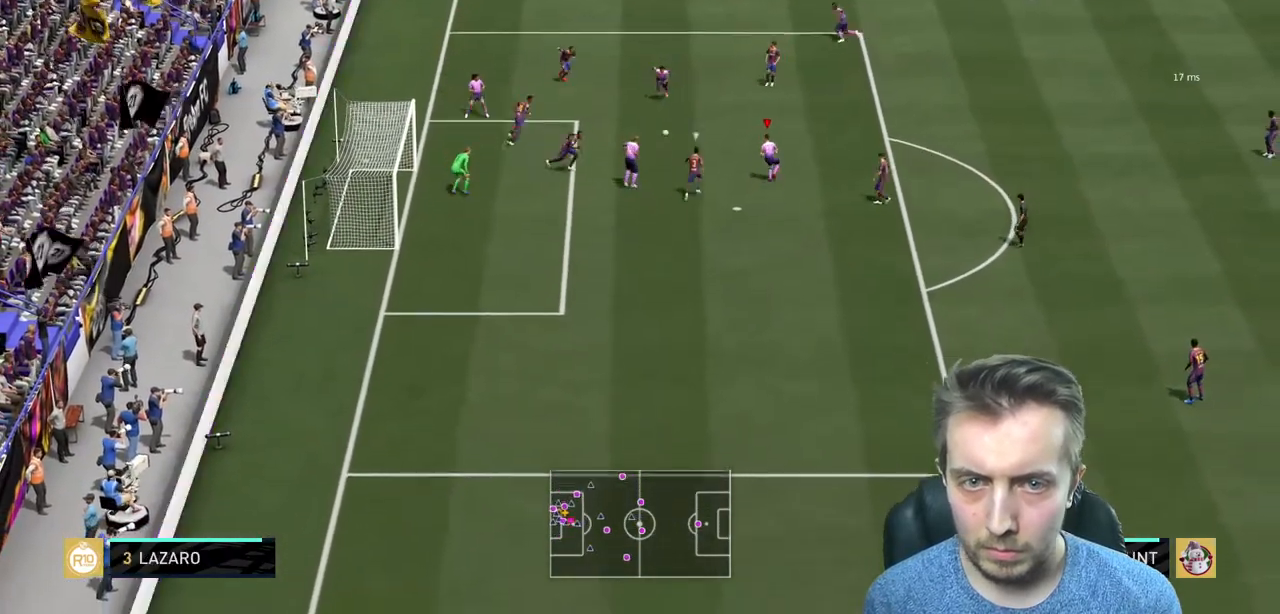
{"buttons": [], "left_stick": "down-right", "right_stick": "center", "events": [[267, "left_stick", "down-right"]]}
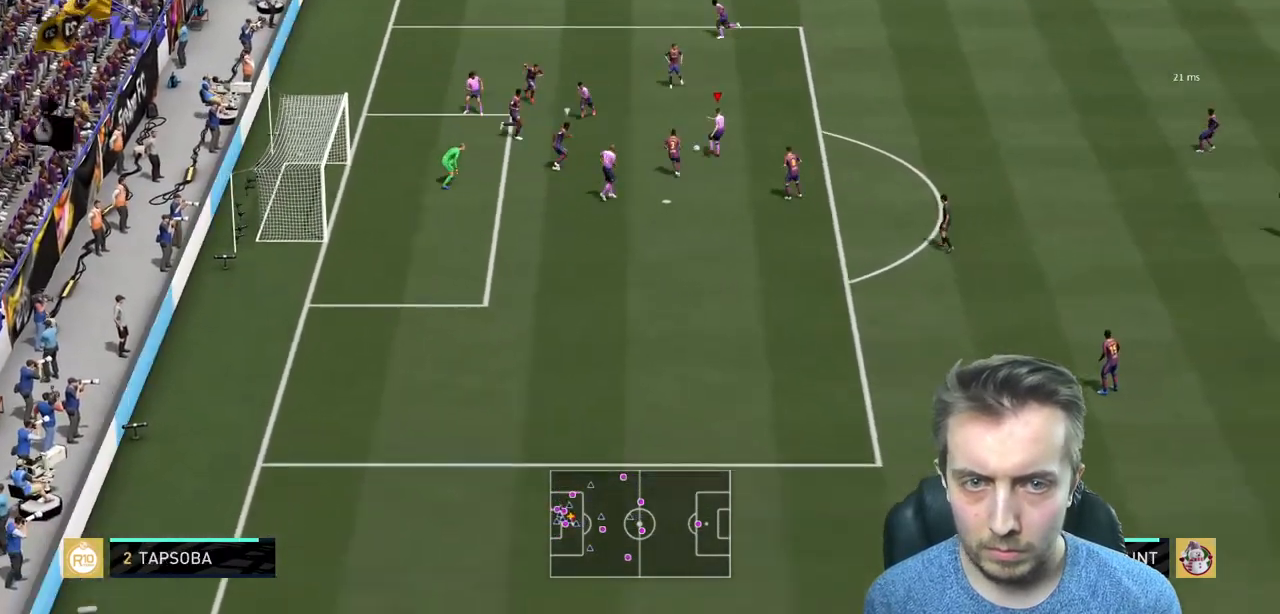
{"buttons": [], "left_stick": "up", "right_stick": "center", "events": [[234, "left_stick", "up-right"], [501, "left_stick", "up"]]}
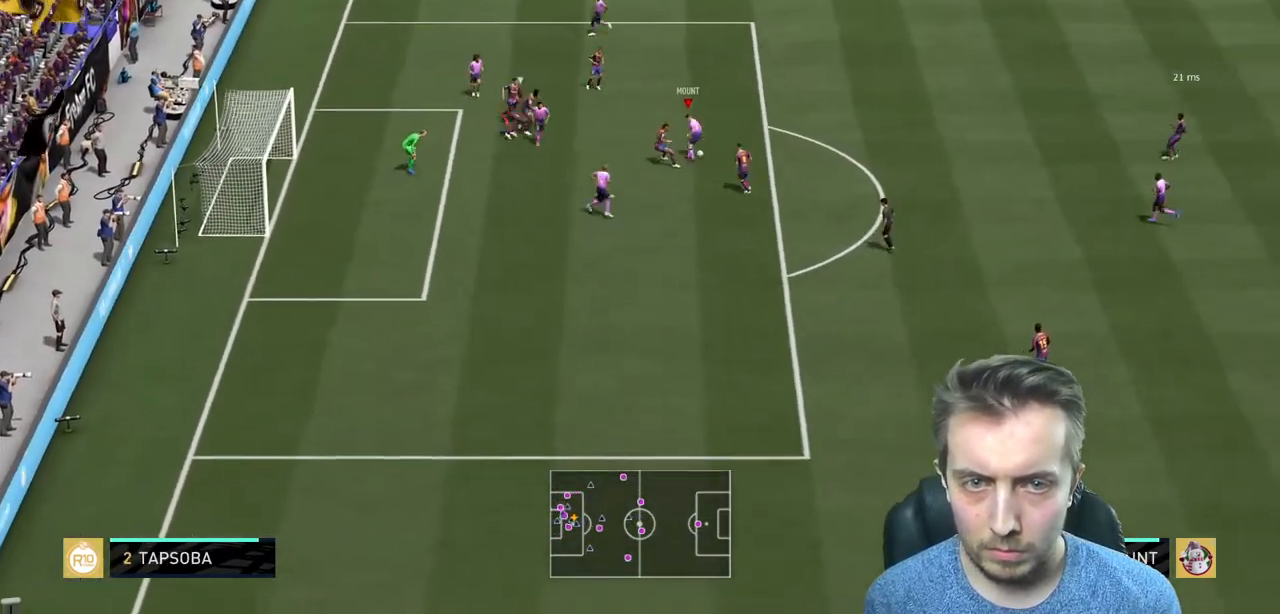
{"buttons": [], "left_stick": "left", "right_stick": "center", "events": [[434, "left_stick", "left"]]}
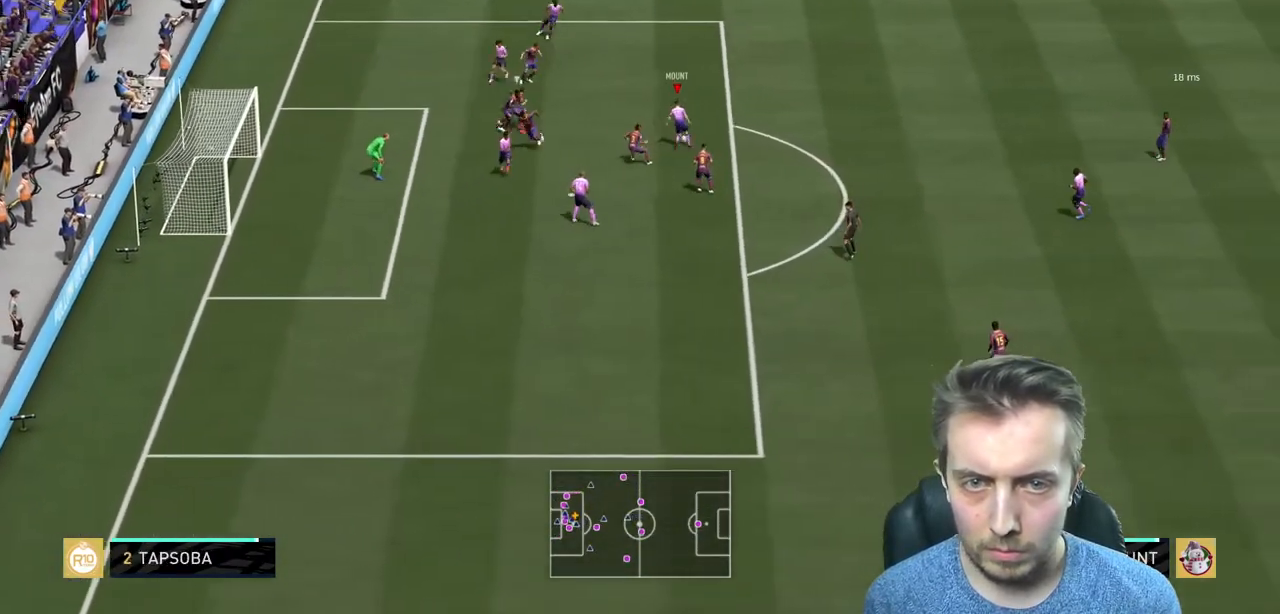
{"buttons": ["R2"], "left_stick": "left", "right_stick": "center", "events": [[301, "B", "down"], [334, "R2", "down"], [468, "B", "up"]]}
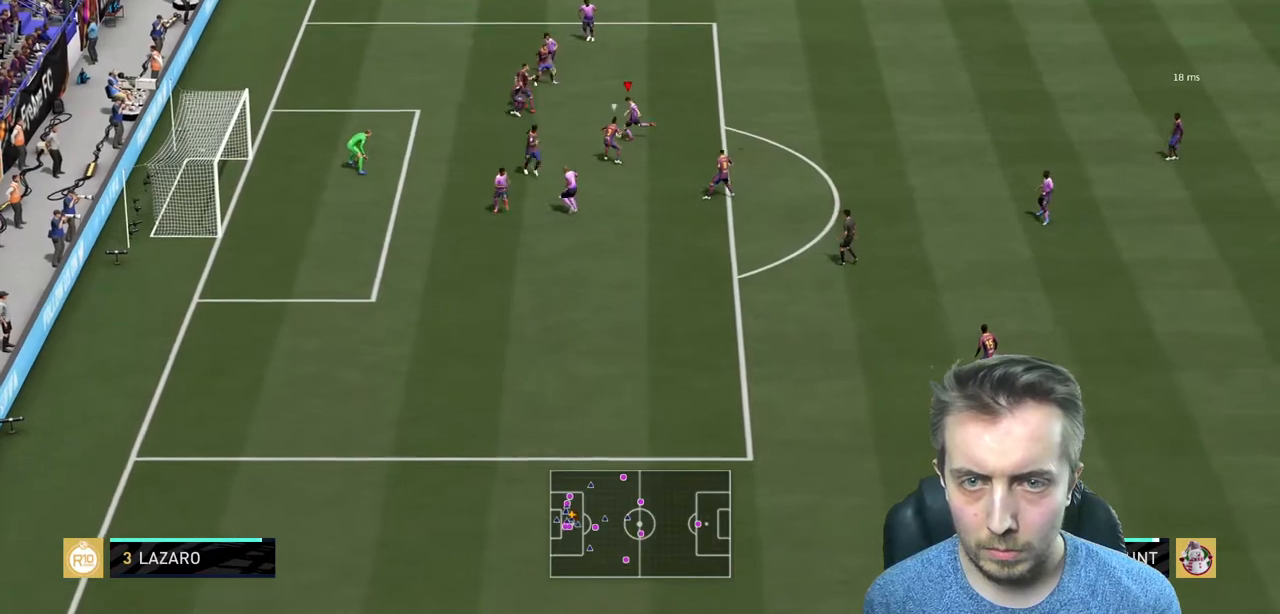
{"buttons": ["R2"], "left_stick": "left", "right_stick": "center", "events": []}
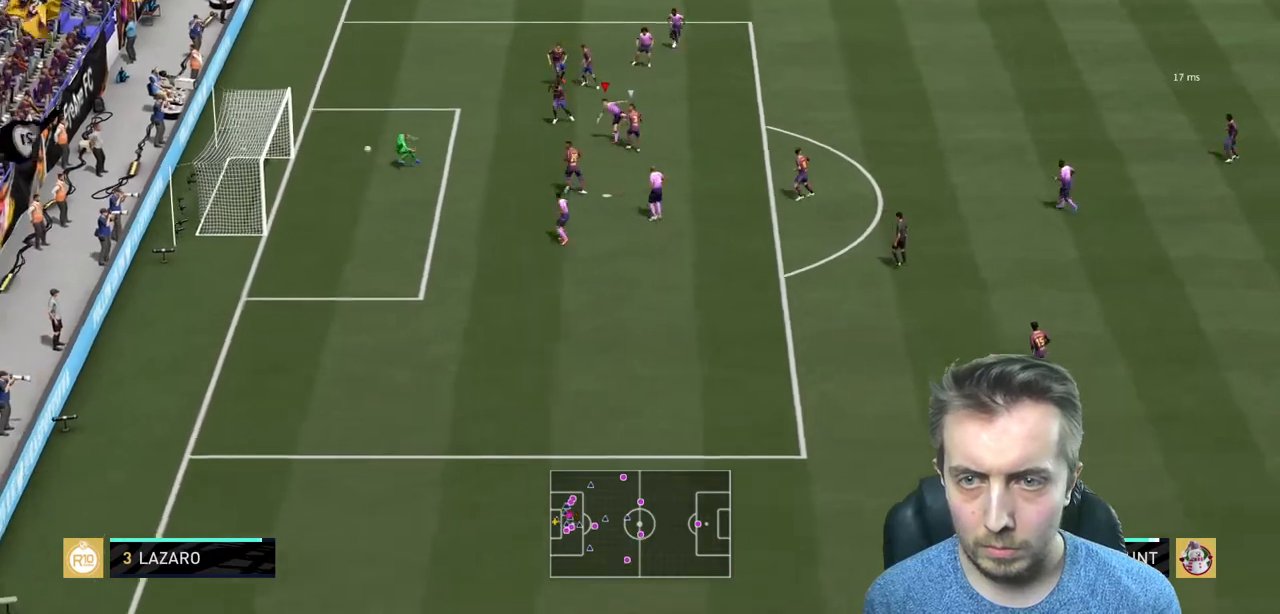
{"buttons": ["R2"], "left_stick": "center", "right_stick": "center", "events": [[34, "left_stick", "down-left"], [334, "left_stick", "left"], [434, "left_stick", "center"]]}
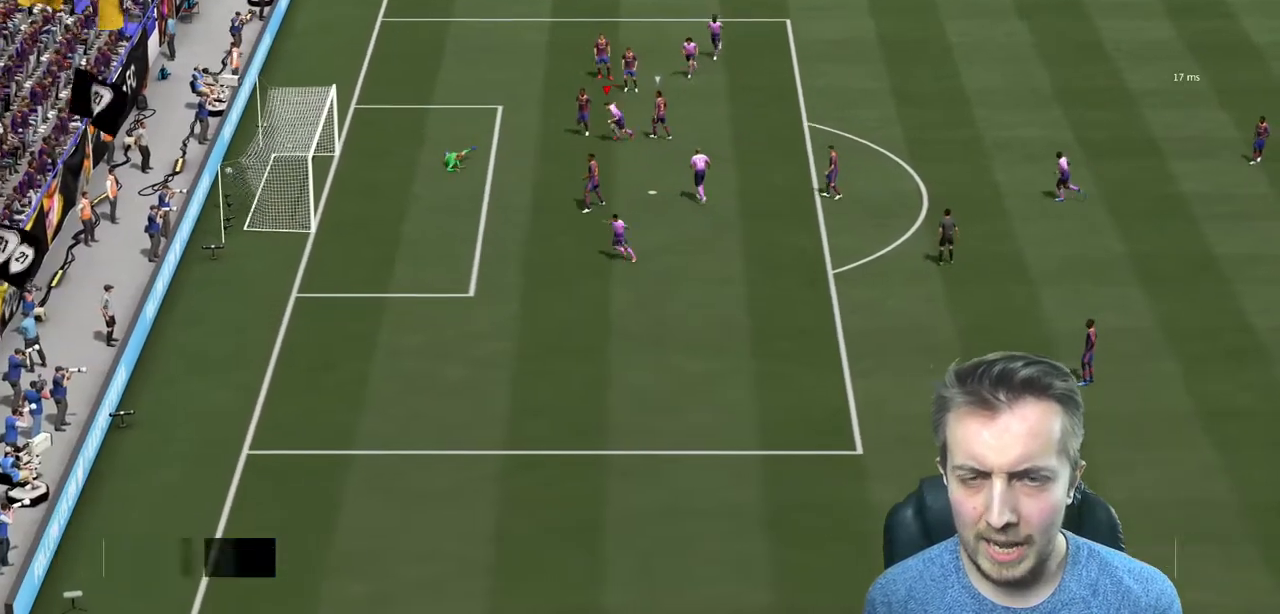
{"buttons": [], "left_stick": "down", "right_stick": "center", "events": [[33, "R2", "up"], [300, "left_stick", "left"], [367, "left_stick", "down-left"], [500, "left_stick", "down"]]}
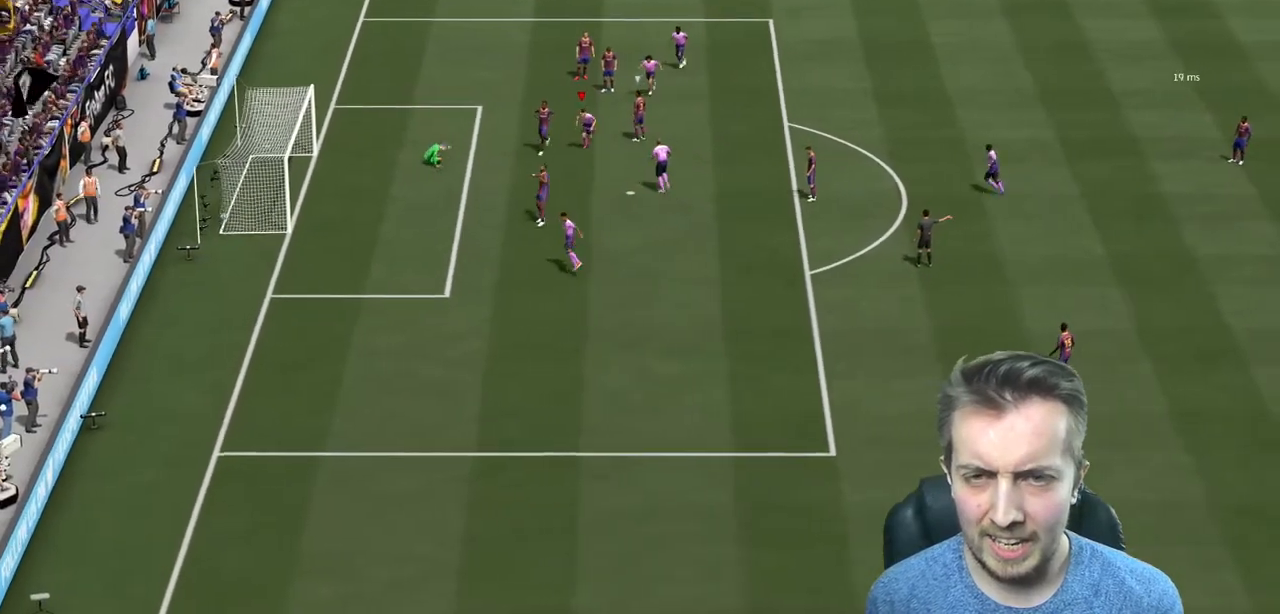
{"buttons": [], "left_stick": "down", "right_stick": "center", "events": []}
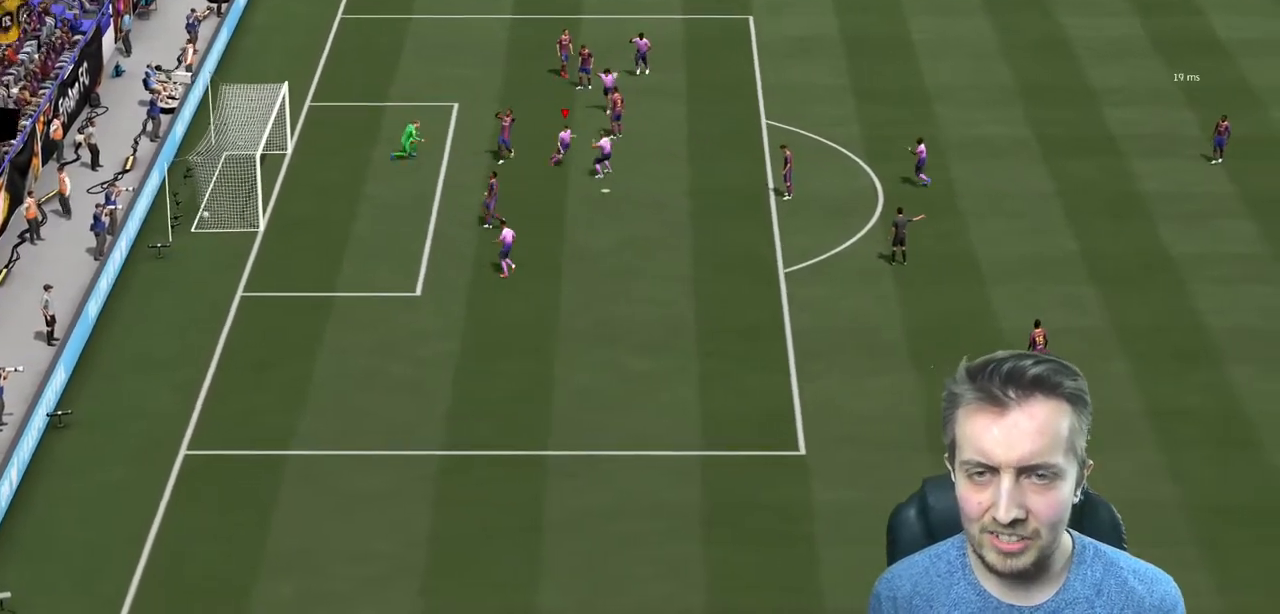
{"buttons": [], "left_stick": "down", "right_stick": "center", "events": []}
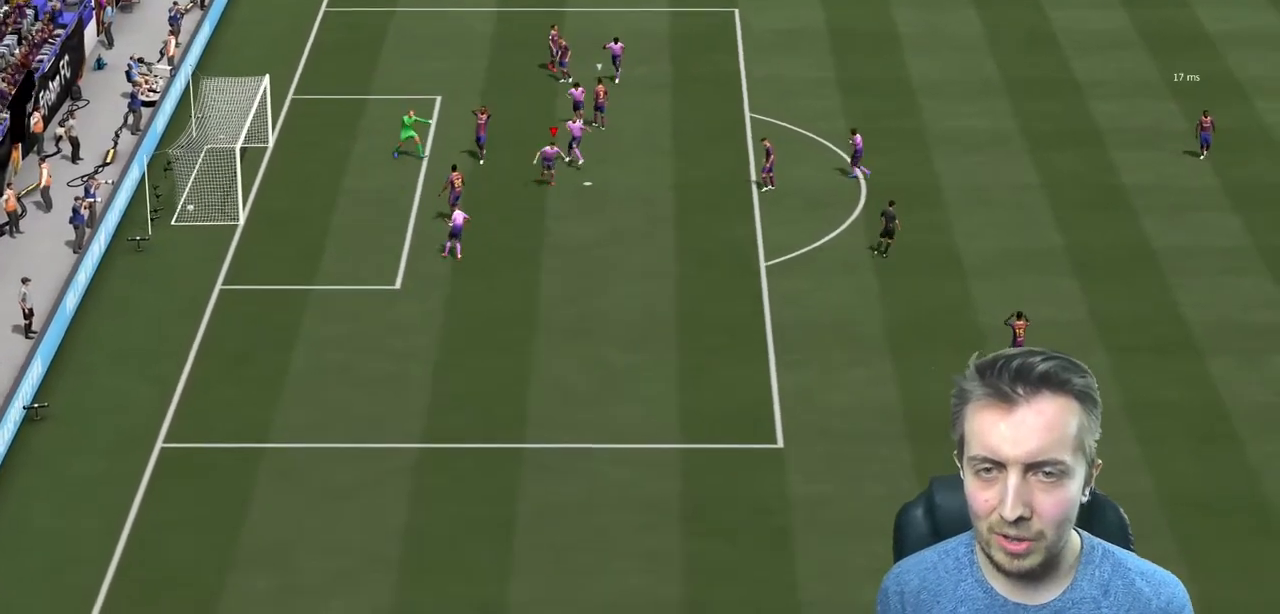
{"buttons": [], "left_stick": "down", "right_stick": "center", "events": []}
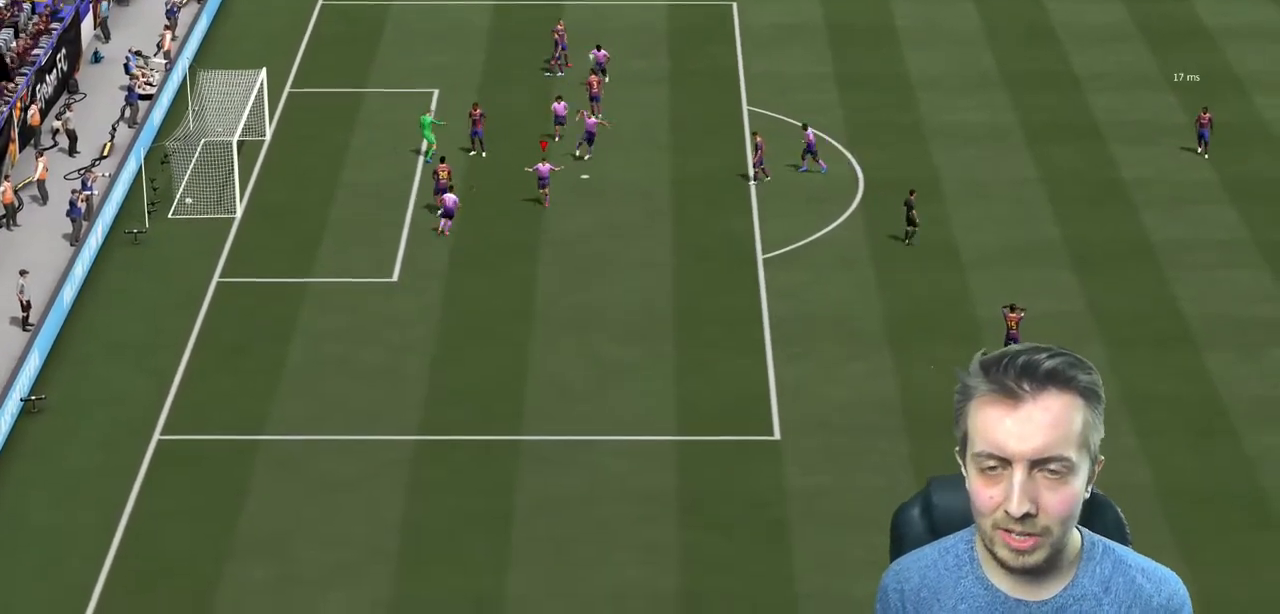
{"buttons": [], "left_stick": "down", "right_stick": "center"}
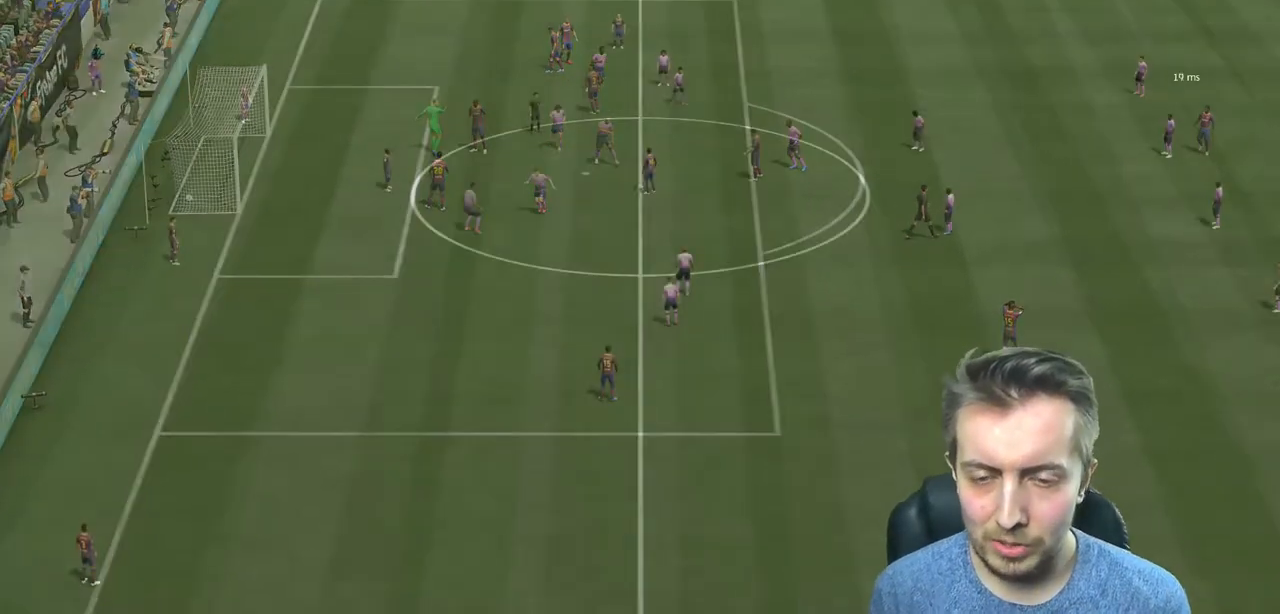
{"buttons": [], "left_stick": "center", "right_stick": "center", "events": [[67, "R1", "down"], [167, "R1", "up"], [234, "left_stick", "center"]]}
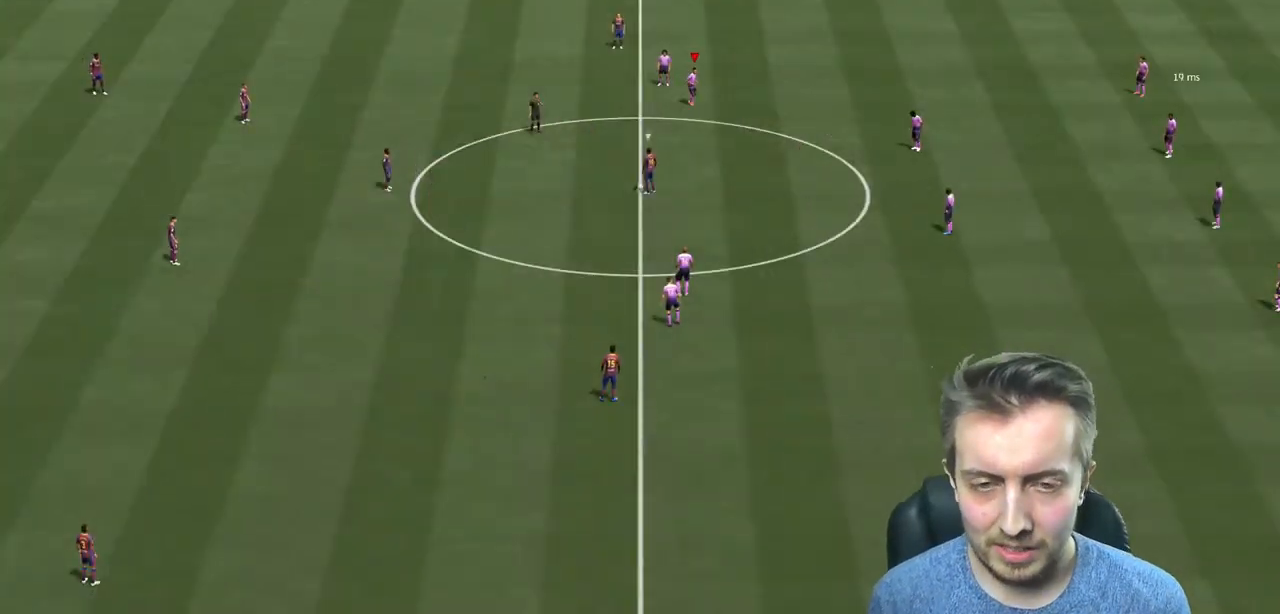
{"buttons": [], "left_stick": "center", "right_stick": "center", "events": []}
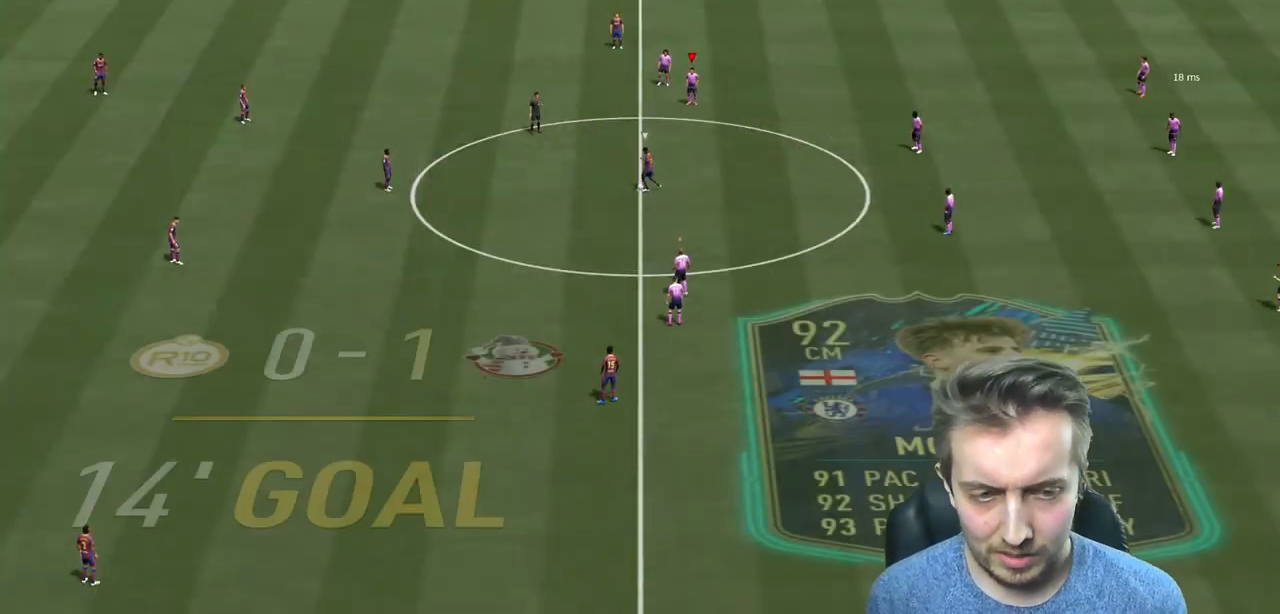
{"buttons": [], "left_stick": "center", "right_stick": "center", "events": []}
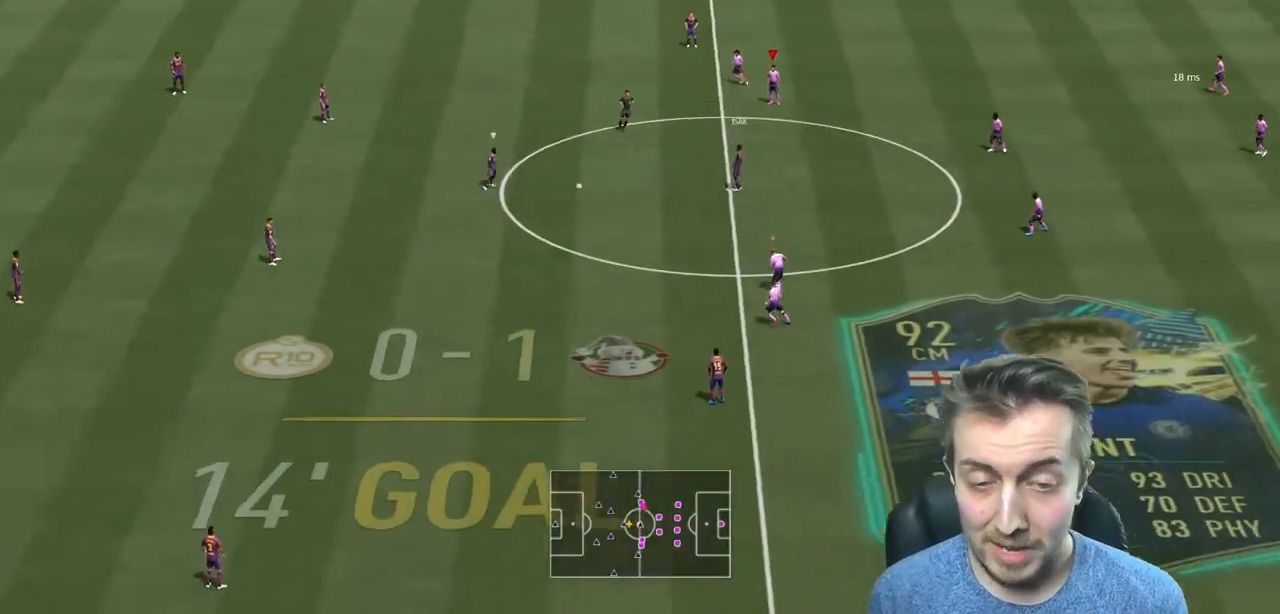
{"buttons": ["R2"], "left_stick": "up", "right_stick": "center", "events": [[133, "left_stick", "left"], [200, "right_stick", "down-left"], [300, "left_stick", "up-left"], [334, "right_stick", "center"], [400, "R2", "down"], [500, "left_stick", "up"]]}
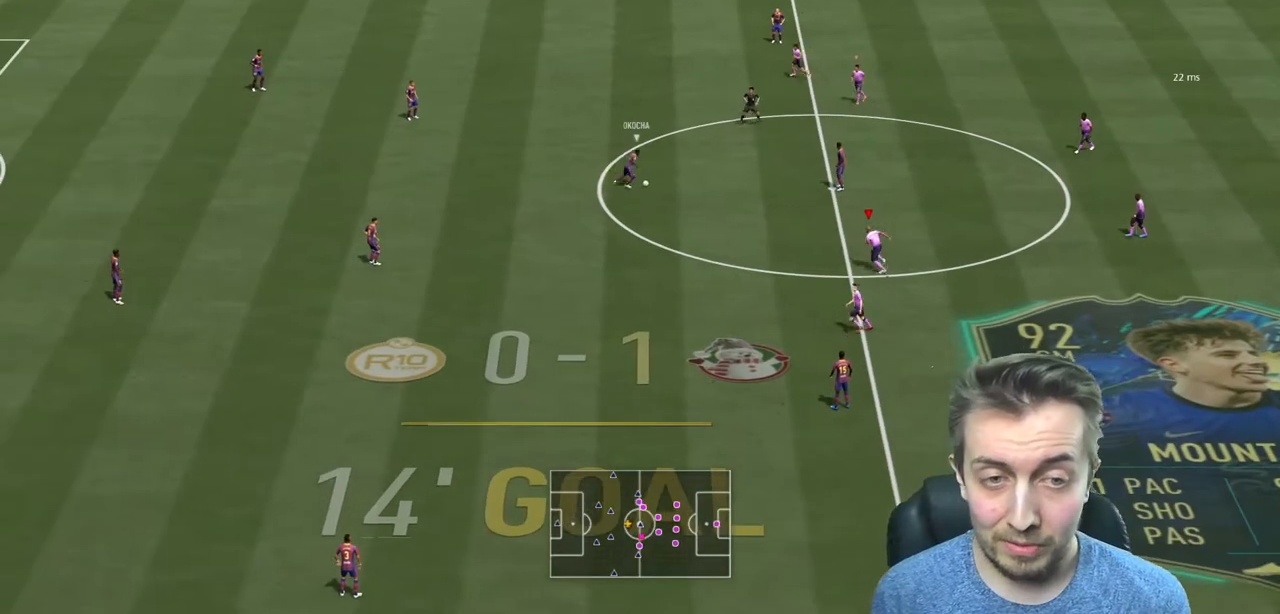
{"buttons": ["R2"], "left_stick": "up", "right_stick": "center", "events": []}
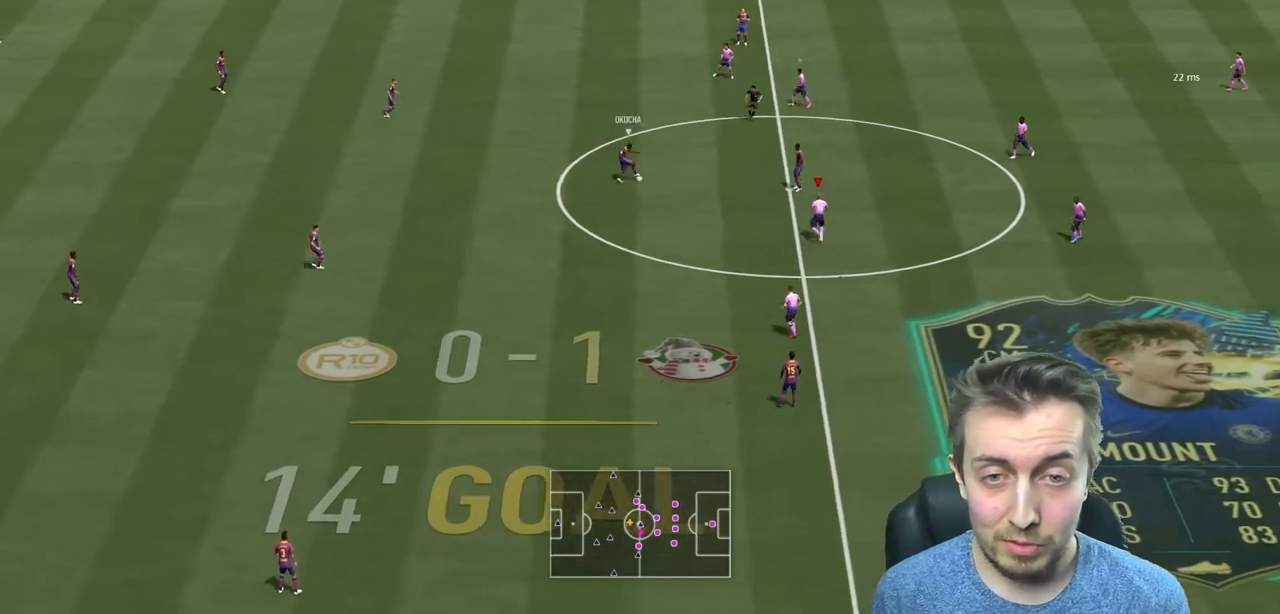
{"buttons": ["L2", "R2"], "left_stick": "up", "right_stick": "center", "events": [[400, "L2", "down"]]}
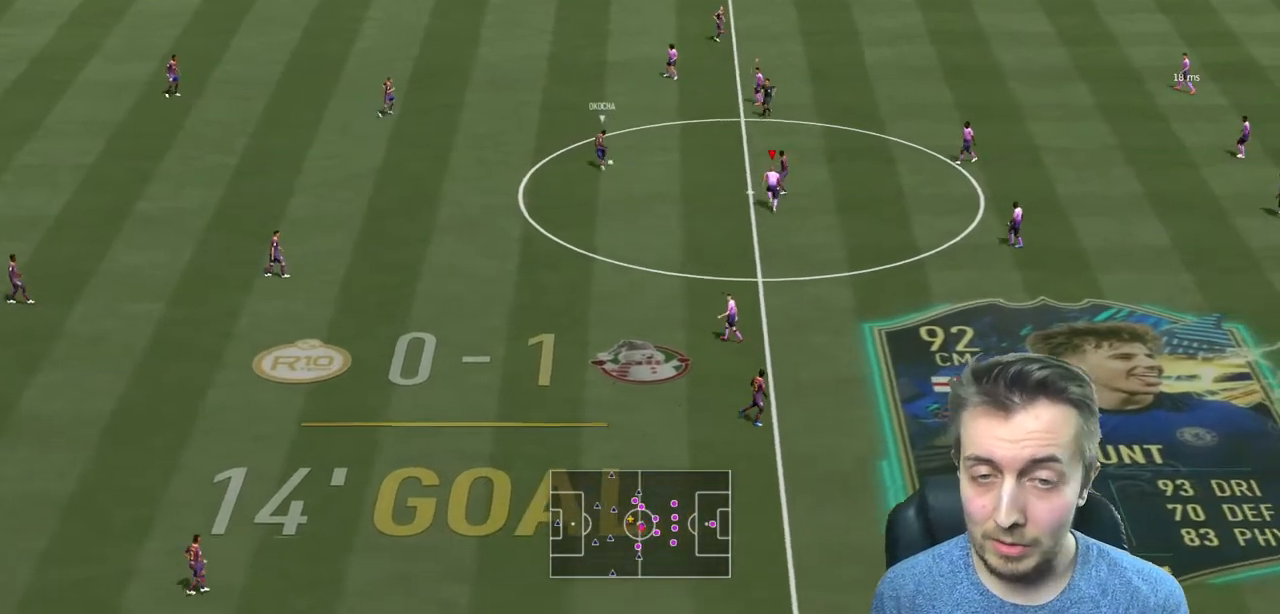
{"buttons": ["L2"], "left_stick": "up-left", "right_stick": "center", "events": [[201, "L2", "up"], [367, "L2", "down"], [367, "left_stick", "up-left"], [434, "R2", "up"]]}
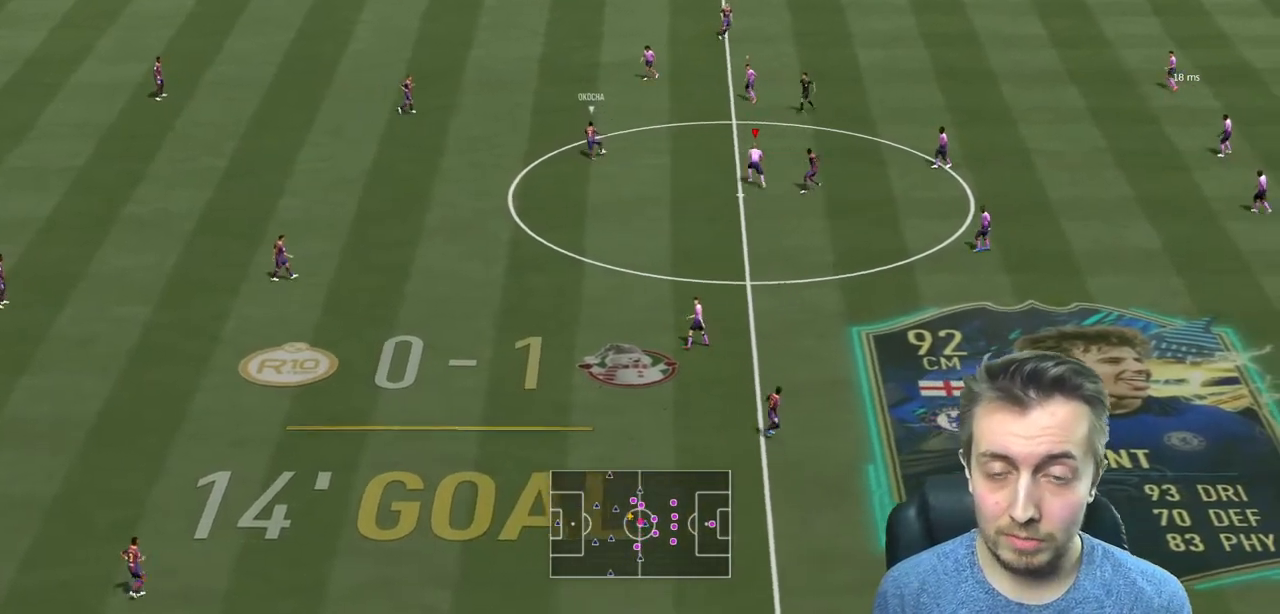
{"buttons": ["L2", "R2"], "left_stick": "up-left", "right_stick": "center", "events": [[100, "R2", "down"], [334, "left_stick", "left"], [434, "left_stick", "up-left"]]}
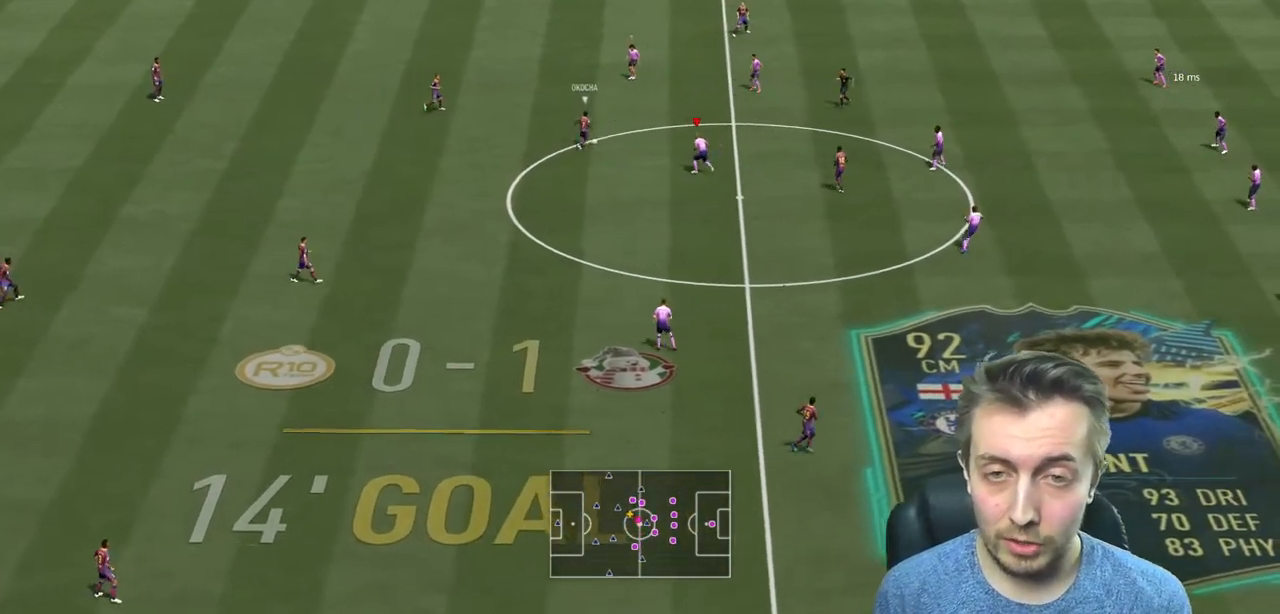
{"buttons": ["L2", "R2"], "left_stick": "up", "right_stick": "center", "events": [[334, "left_stick", "up"]]}
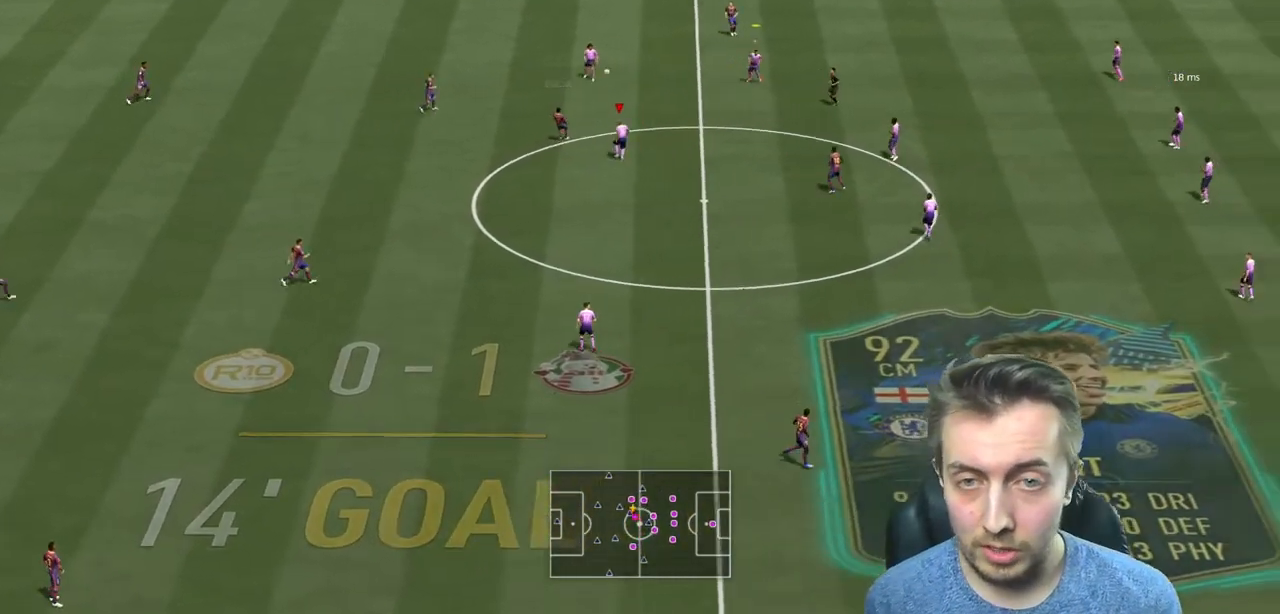
{"buttons": ["R2"], "left_stick": "up", "right_stick": "center", "events": [[267, "L2", "up"]]}
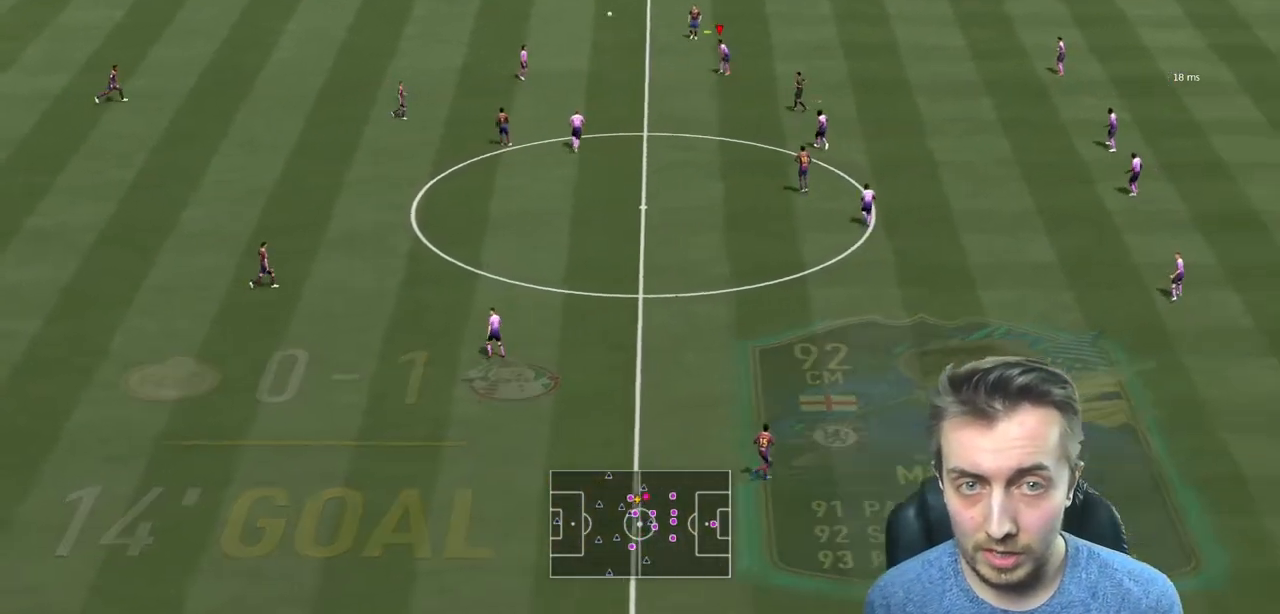
{"buttons": ["R2"], "left_stick": "up", "right_stick": "center", "events": []}
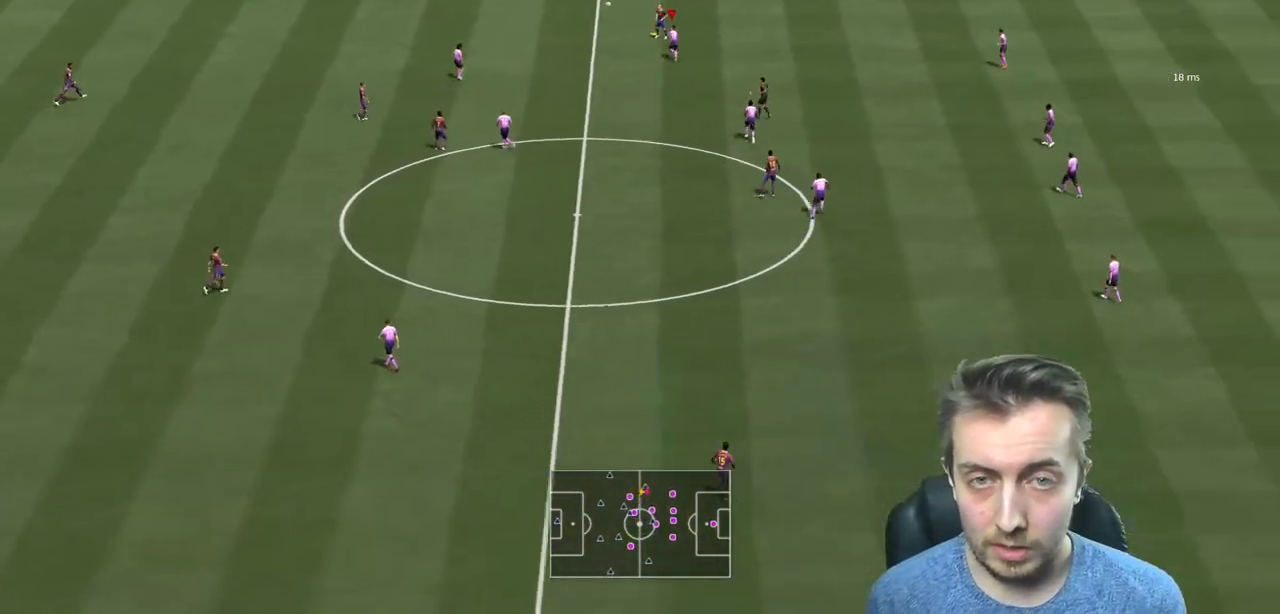
{"buttons": ["L2", "R2"], "left_stick": "up", "right_stick": "center"}
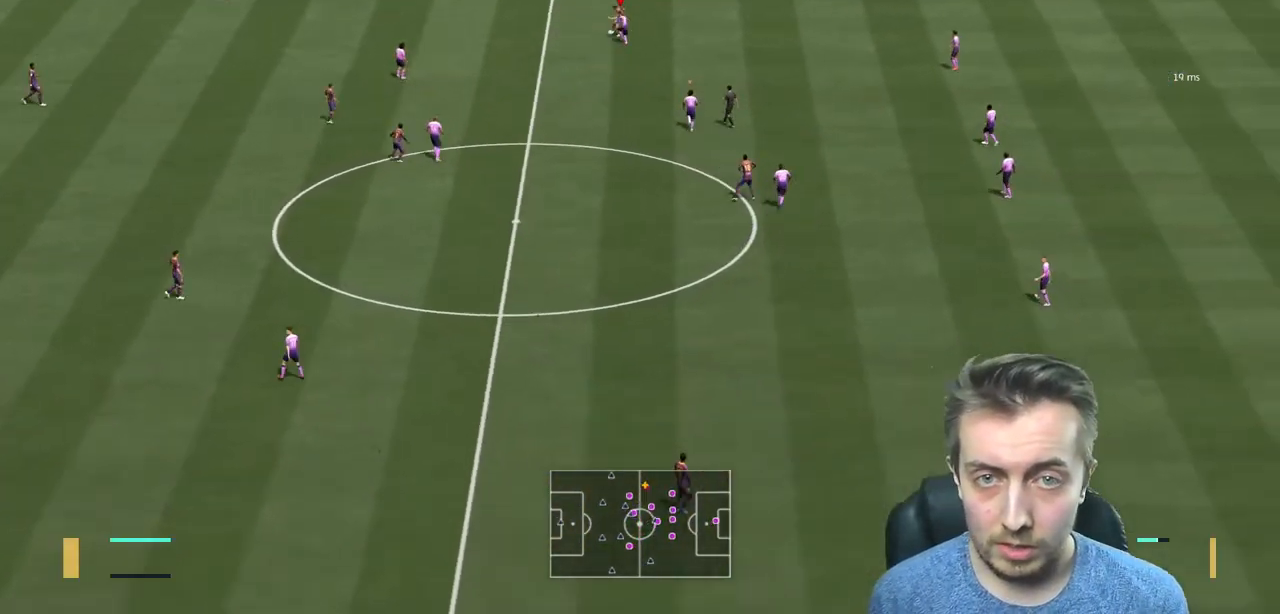
{"buttons": ["L2", "R2"], "left_stick": "up-right", "right_stick": "center", "events": [[34, "left_stick", "up-left"], [267, "left_stick", "up"], [367, "left_stick", "up-right"]]}